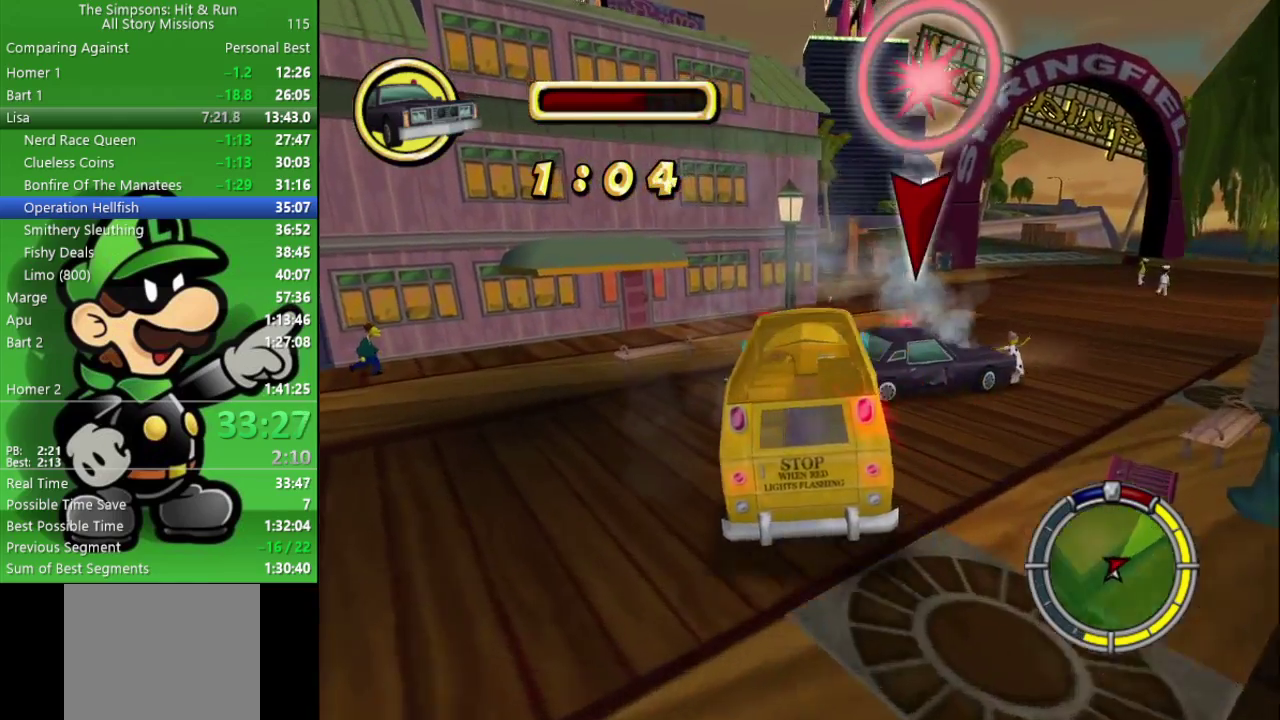
Gameplay with a controller (PlayStation layout); each line is a JSON object with the inputs held at the frame after it. "events" lists button and stick changes between this image and that frame as [ms after this image, input, new state], when the widget could be followed in between.
{"buttons": ["CIRCLE"], "left_stick": "center", "right_stick": "center", "events": [[300, "left_stick", "right"], [367, "left_stick", "center"]]}
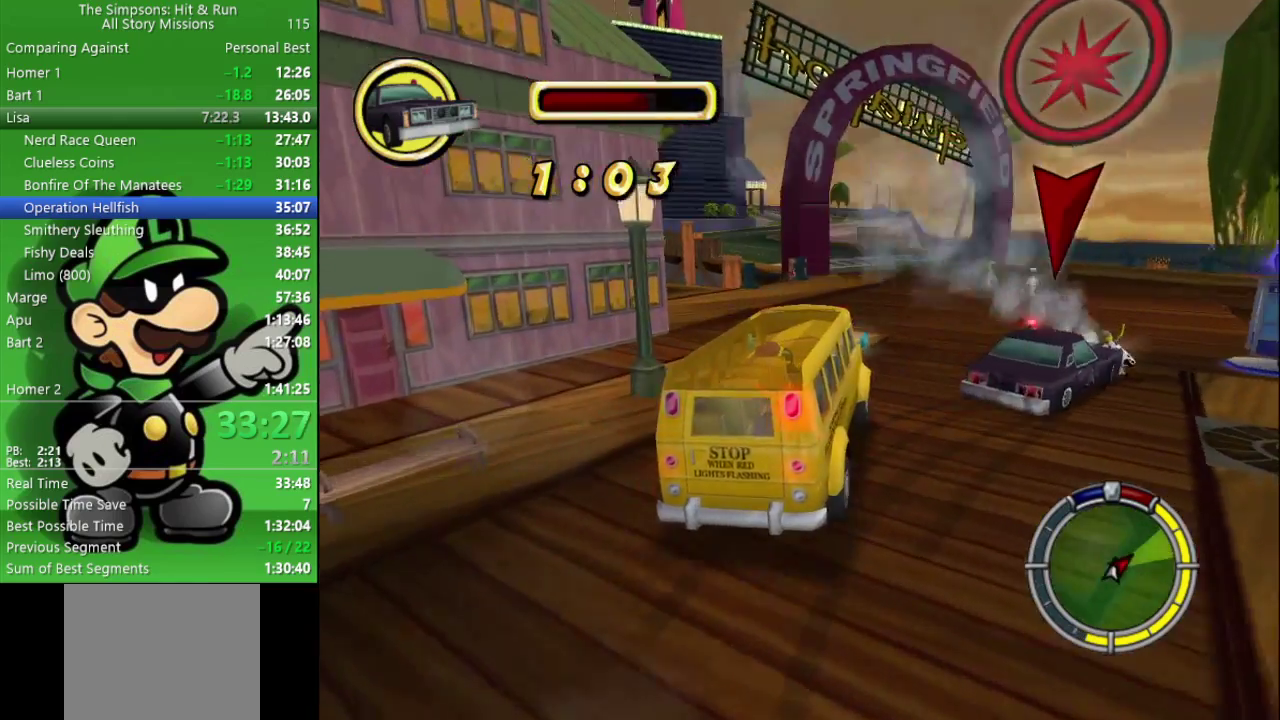
{"buttons": ["CIRCLE"], "left_stick": "center", "right_stick": "center", "events": []}
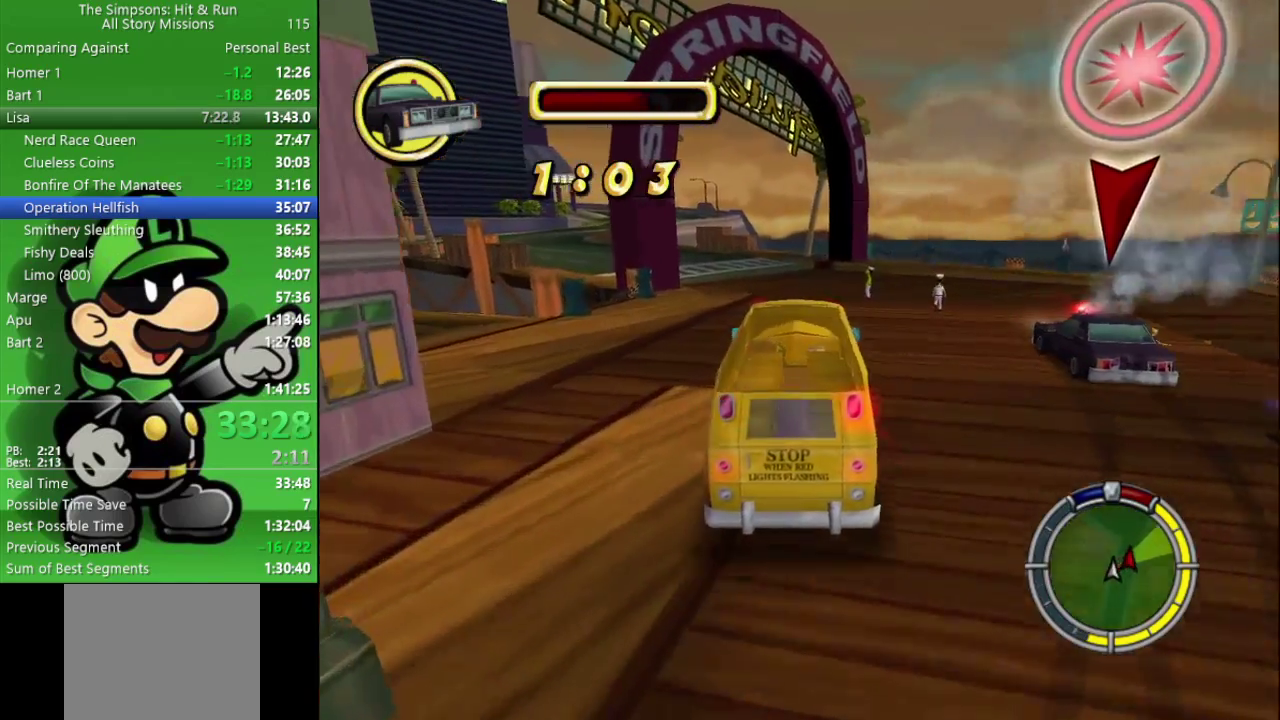
{"buttons": ["CIRCLE"], "left_stick": "center", "right_stick": "center", "events": [[317, "left_stick", "up-left"], [433, "left_stick", "center"]]}
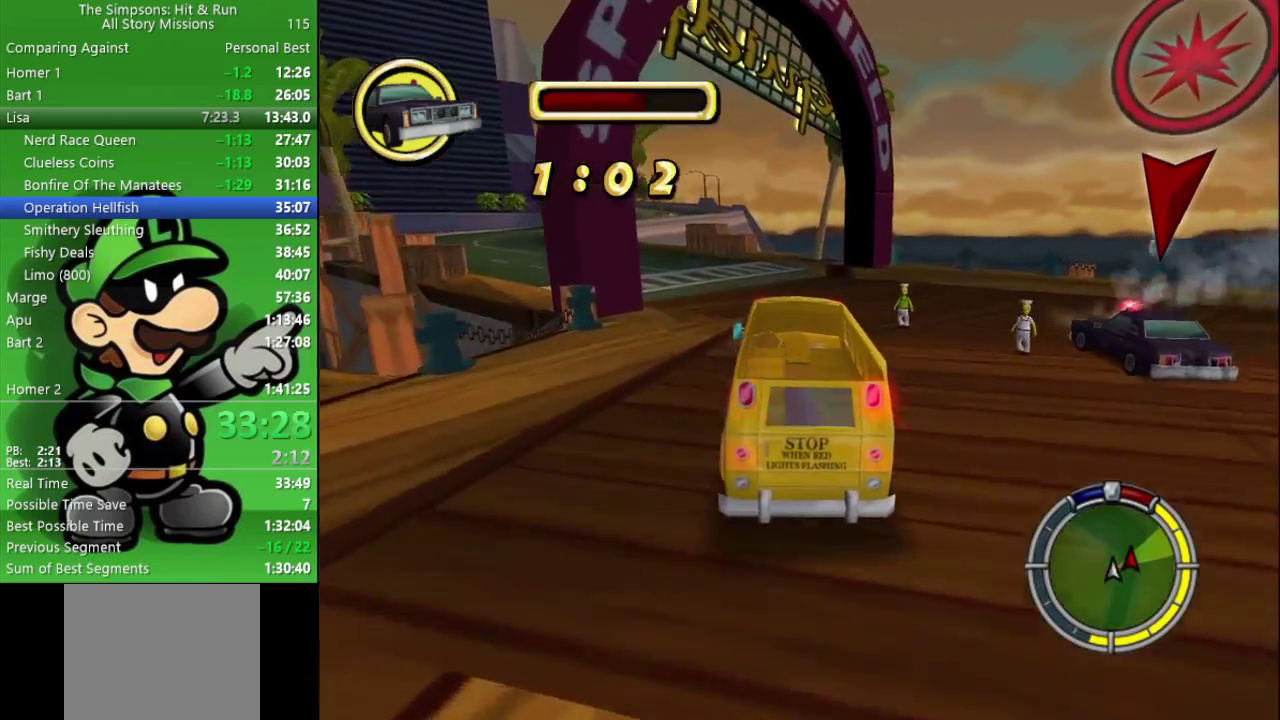
{"buttons": ["CIRCLE"], "left_stick": "right", "right_stick": "center", "events": [[33, "left_stick", "right"], [250, "left_stick", "center"], [483, "left_stick", "right"]]}
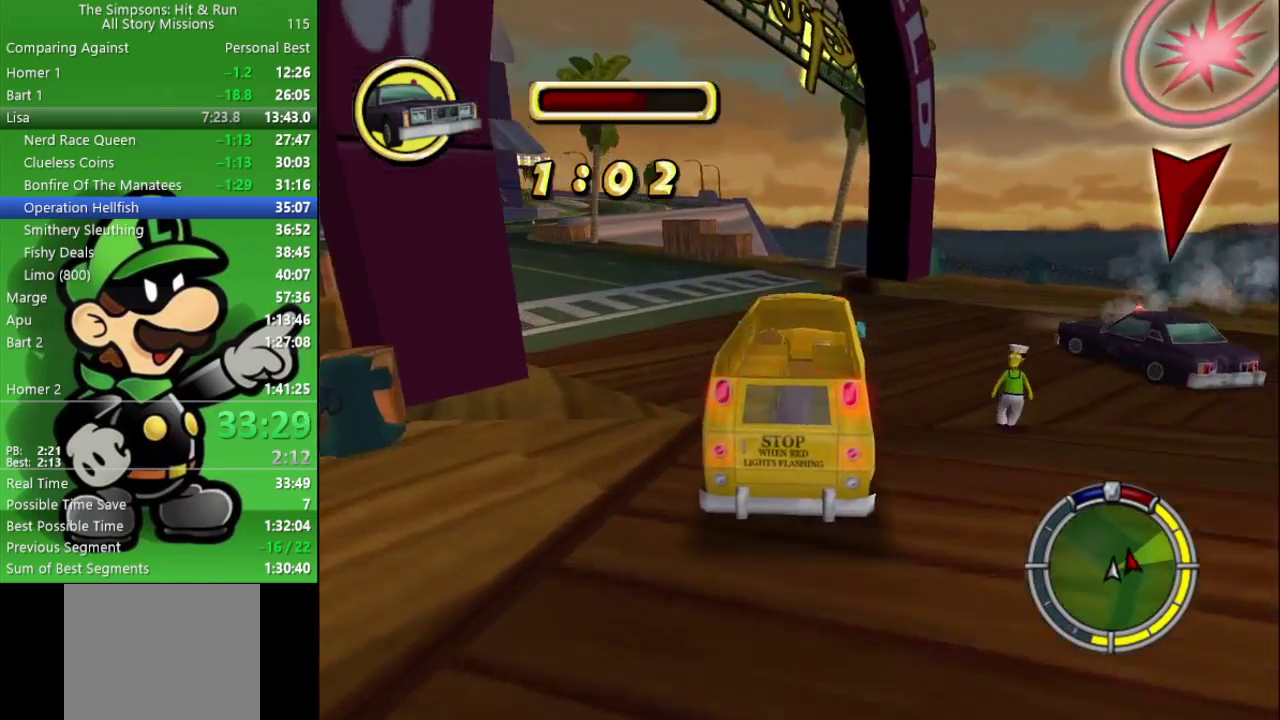
{"buttons": ["CIRCLE"], "left_stick": "right", "right_stick": "center", "events": []}
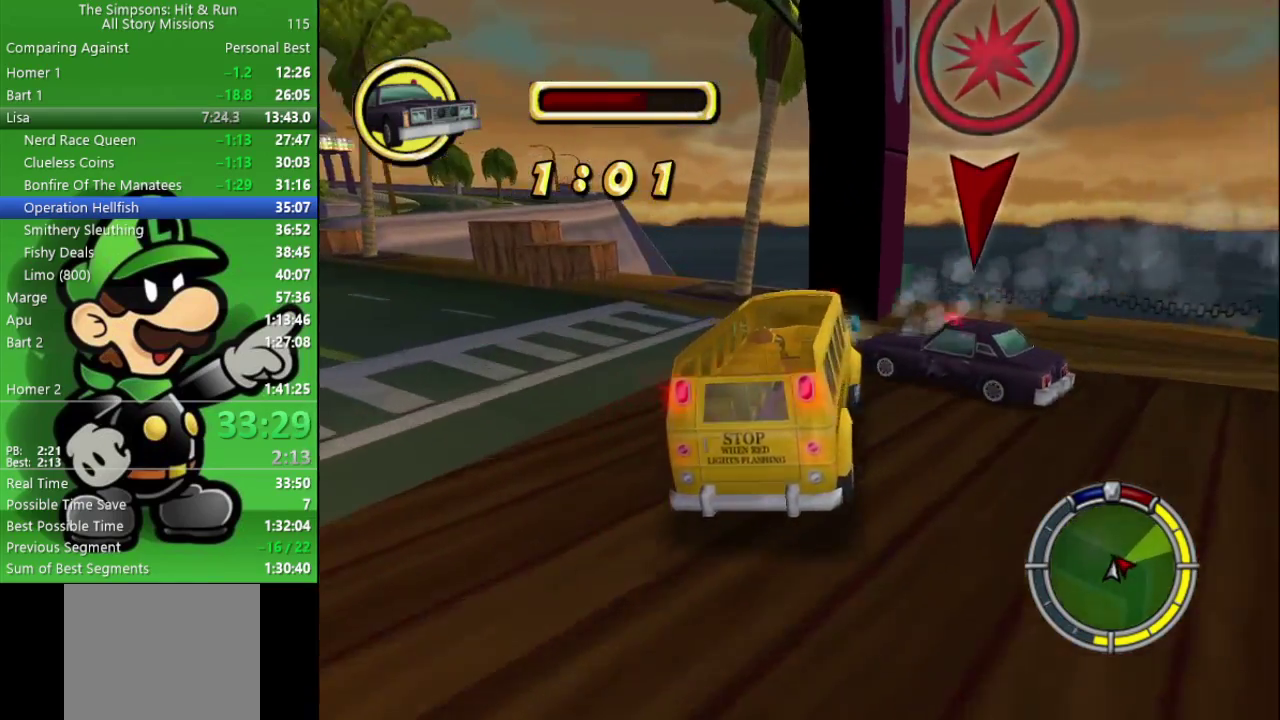
{"buttons": ["CIRCLE"], "left_stick": "up-right", "right_stick": "center"}
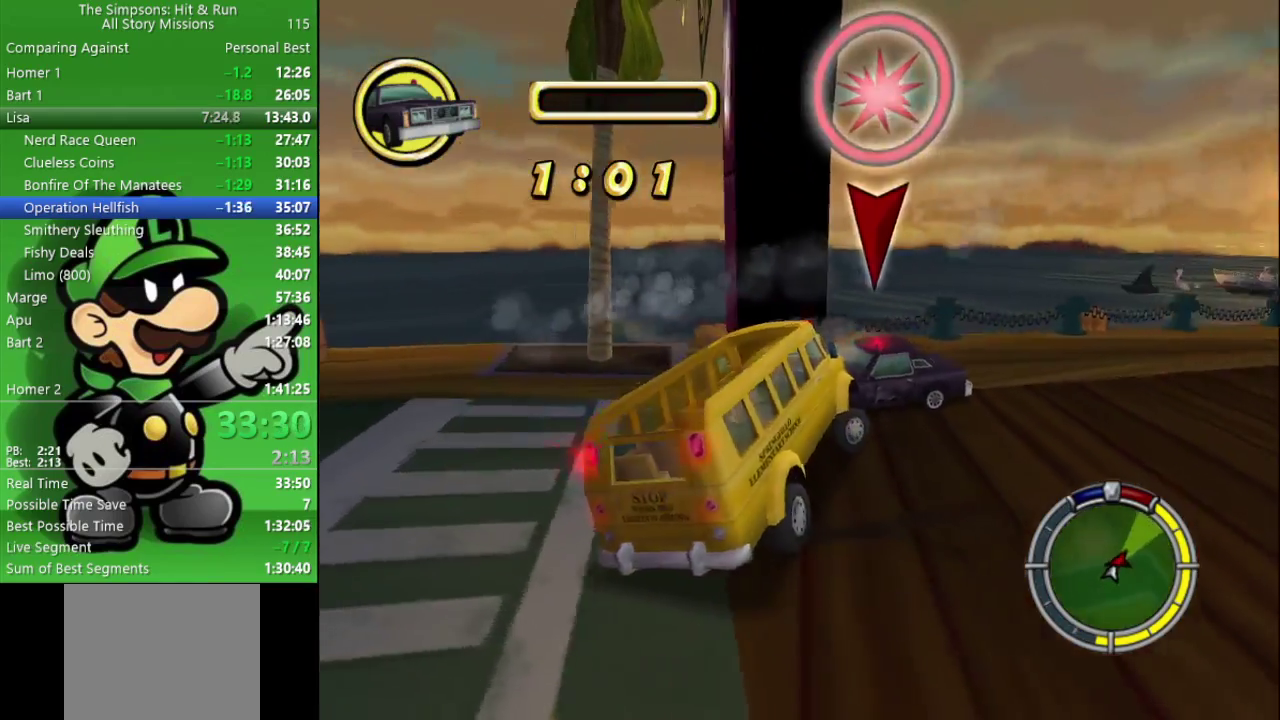
{"buttons": ["L2"], "left_stick": "right", "right_stick": "center"}
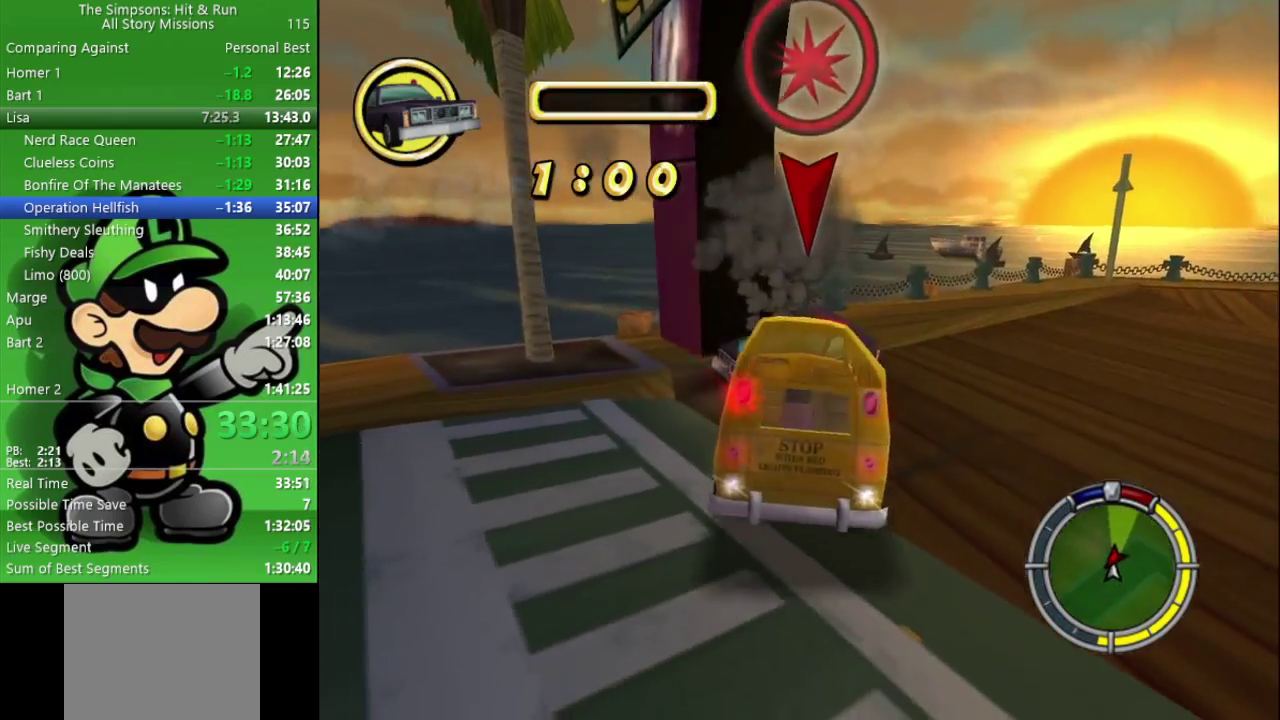
{"buttons": ["L2"], "left_stick": "right", "right_stick": "center", "events": []}
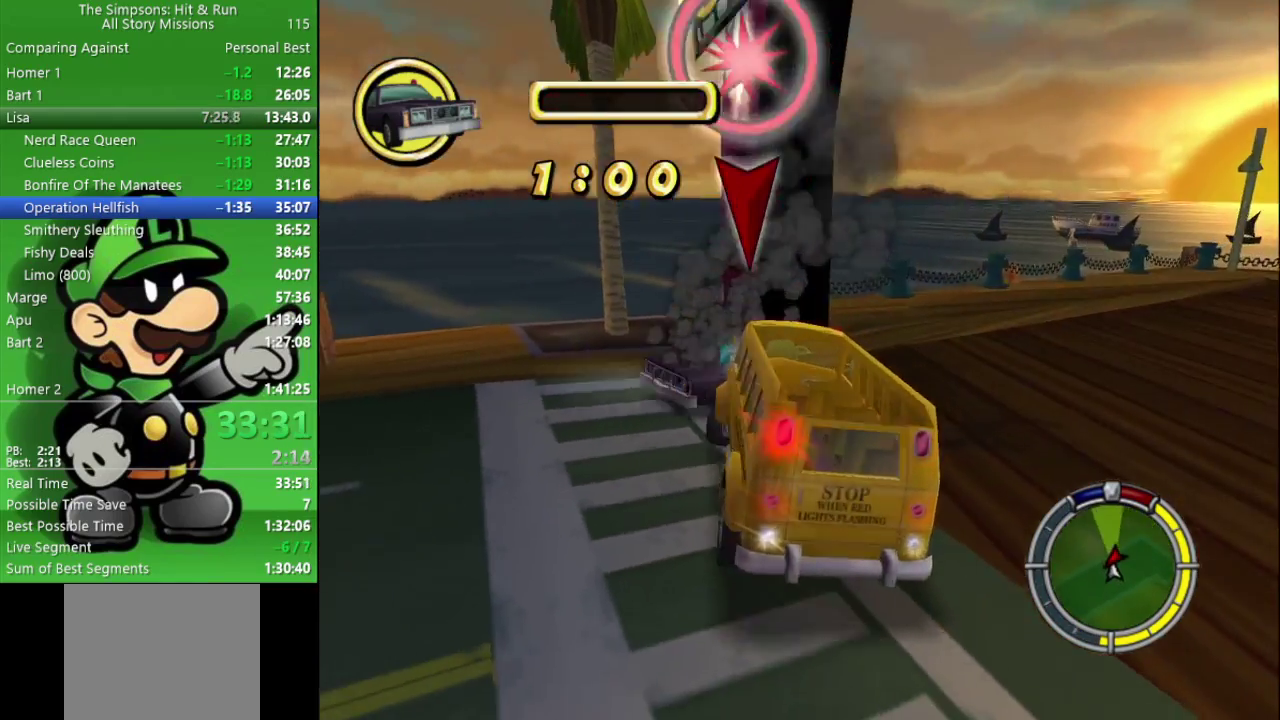
{"buttons": ["CROSS", "L2"], "left_stick": "right", "right_stick": "center", "events": [[433, "CROSS", "down"]]}
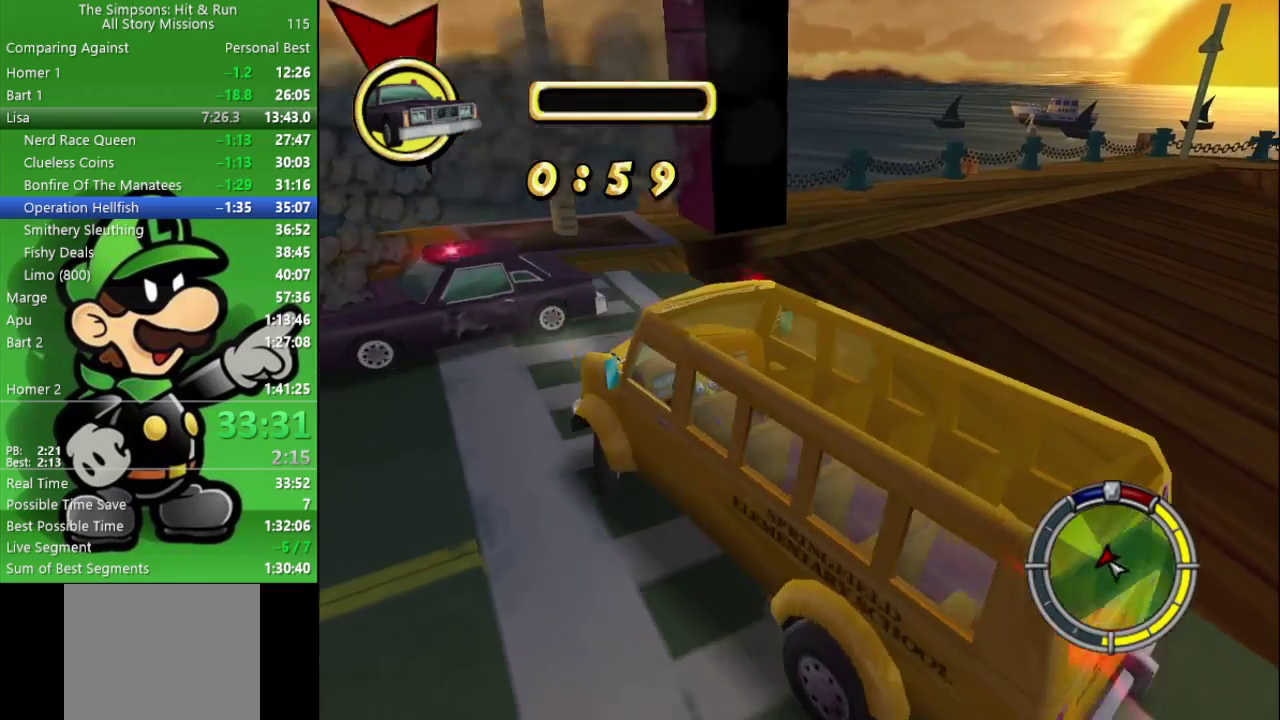
{"buttons": ["CIRCLE"], "left_stick": "center", "right_stick": "center", "events": [[100, "CIRCLE", "down"], [133, "L2", "up"], [133, "left_stick", "center"], [417, "CROSS", "up"]]}
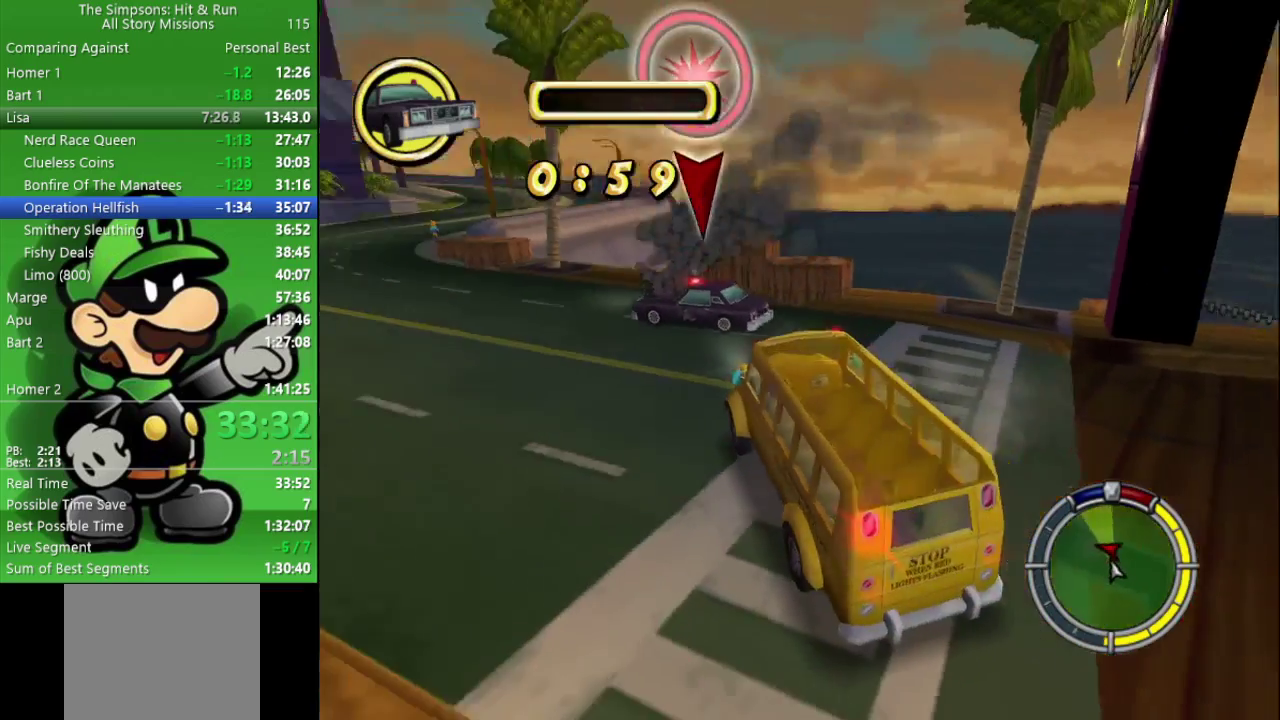
{"buttons": ["CIRCLE"], "left_stick": "up-left", "right_stick": "center", "events": [[400, "left_stick", "up-left"]]}
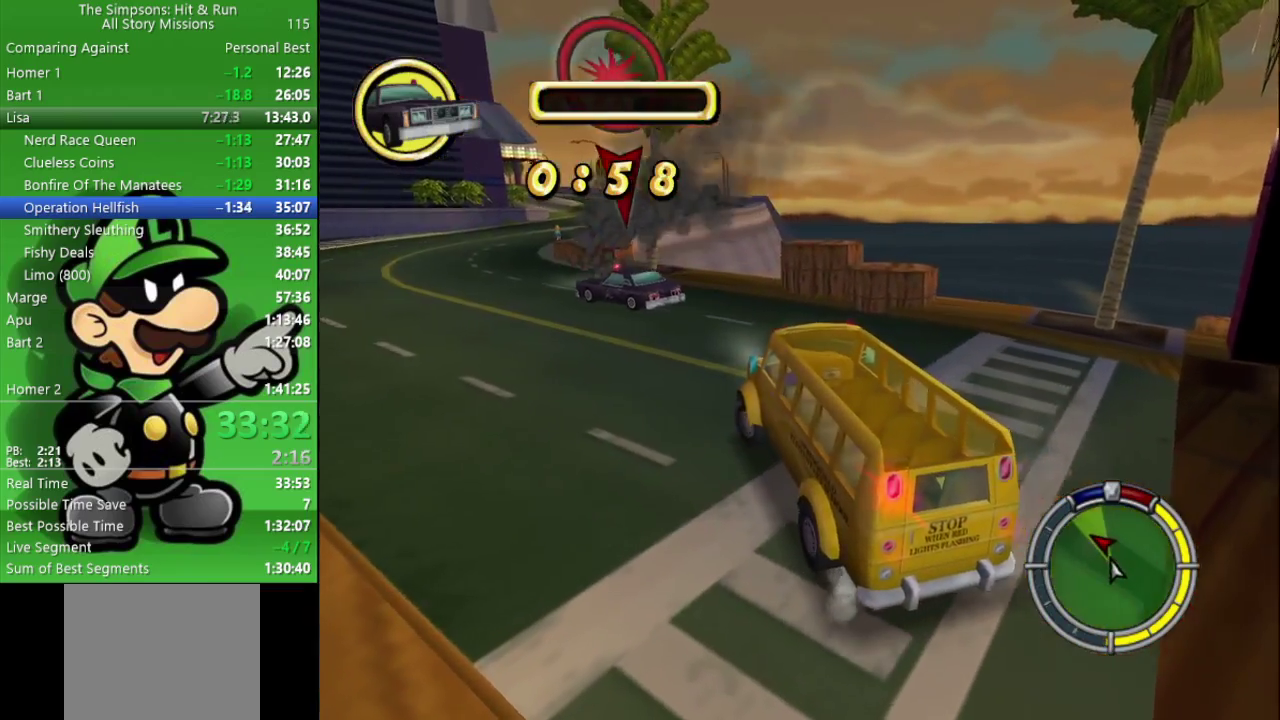
{"buttons": ["CIRCLE"], "left_stick": "up-left", "right_stick": "center", "events": [[233, "left_stick", "center"], [400, "left_stick", "up-left"]]}
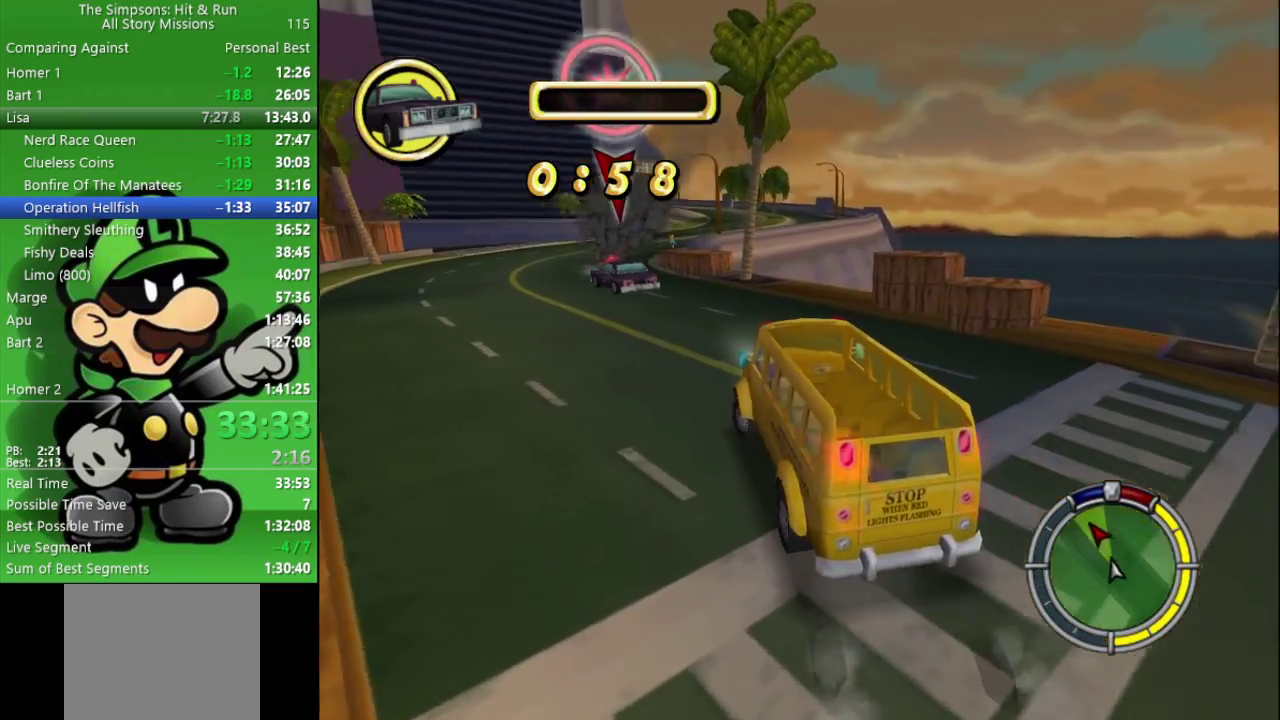
{"buttons": ["CIRCLE"], "left_stick": "center", "right_stick": "center", "events": [[100, "left_stick", "center"]]}
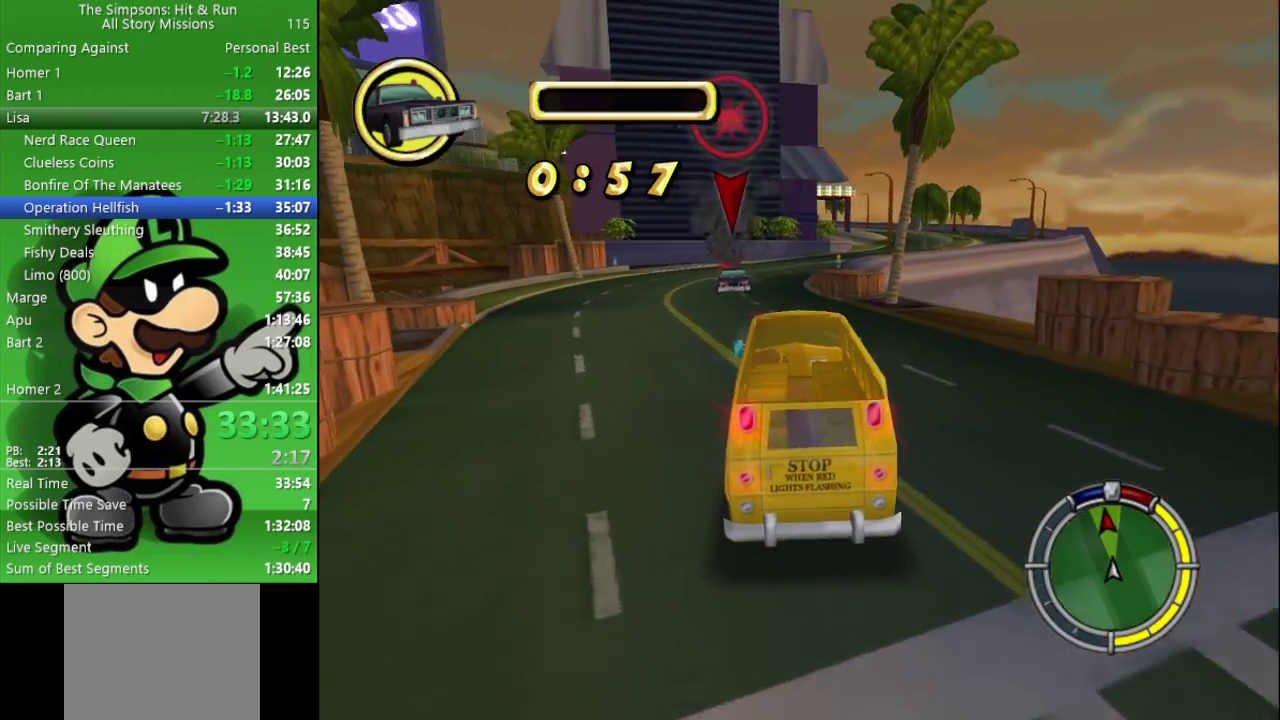
{"buttons": ["CIRCLE"], "left_stick": "center", "right_stick": "center", "events": []}
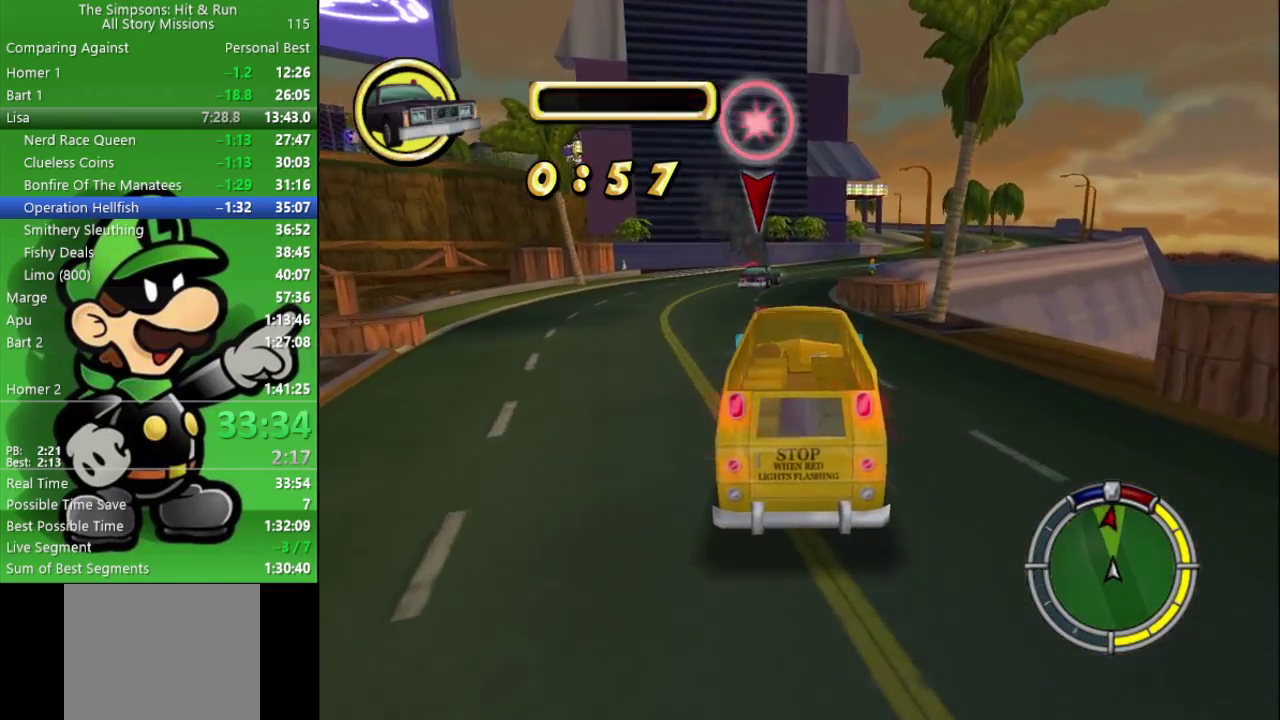
{"buttons": ["CIRCLE"], "left_stick": "center", "right_stick": "center", "events": []}
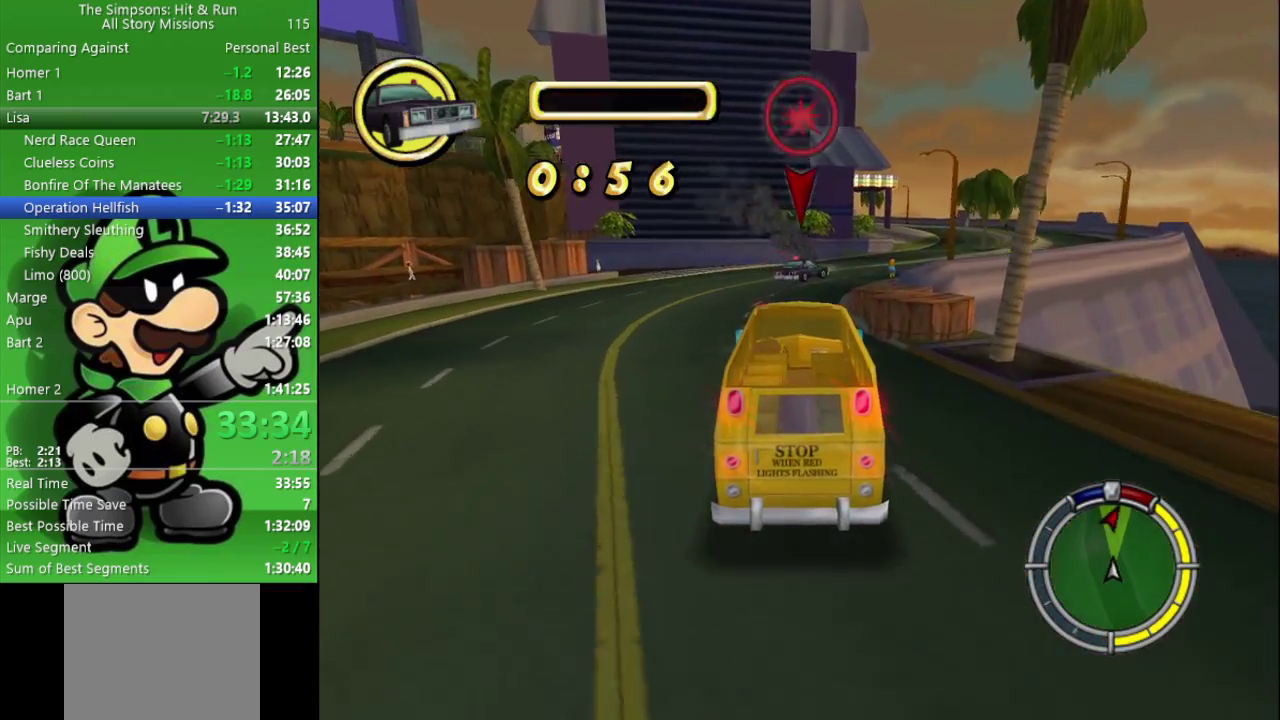
{"buttons": ["CIRCLE"], "left_stick": "center", "right_stick": "center", "events": []}
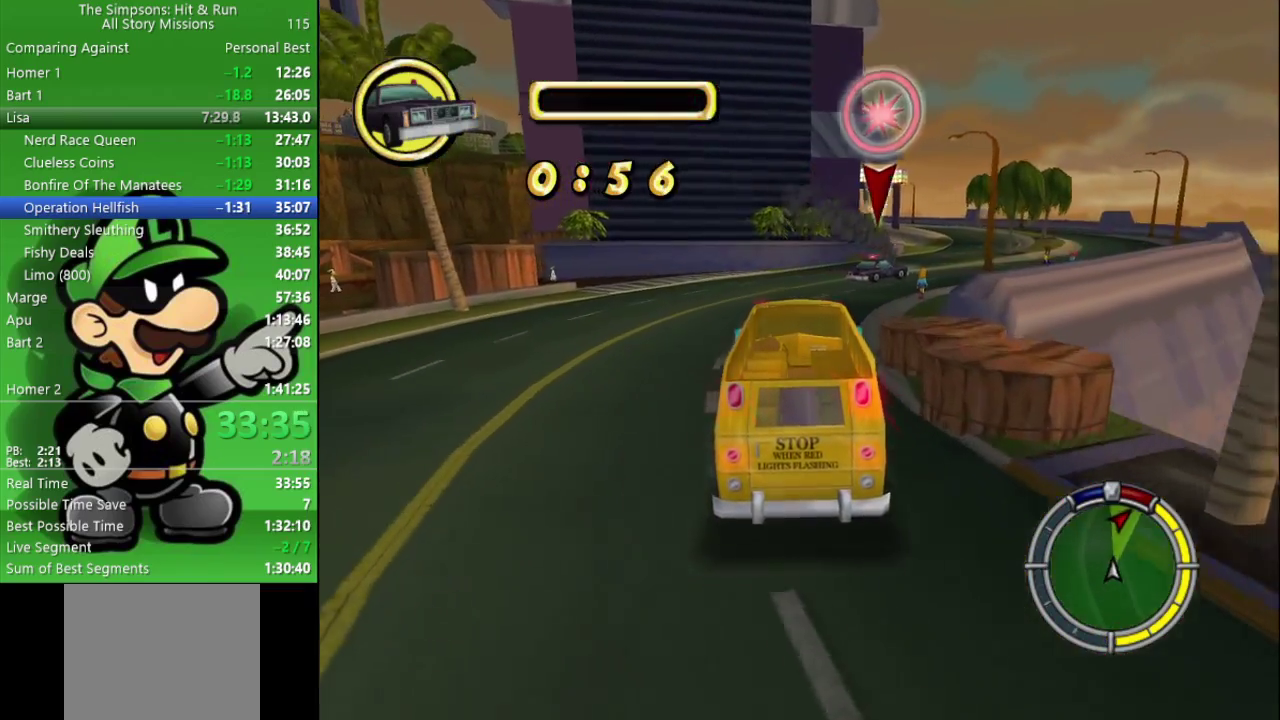
{"buttons": ["CIRCLE"], "left_stick": "right", "right_stick": "center", "events": [[33, "left_stick", "right"]]}
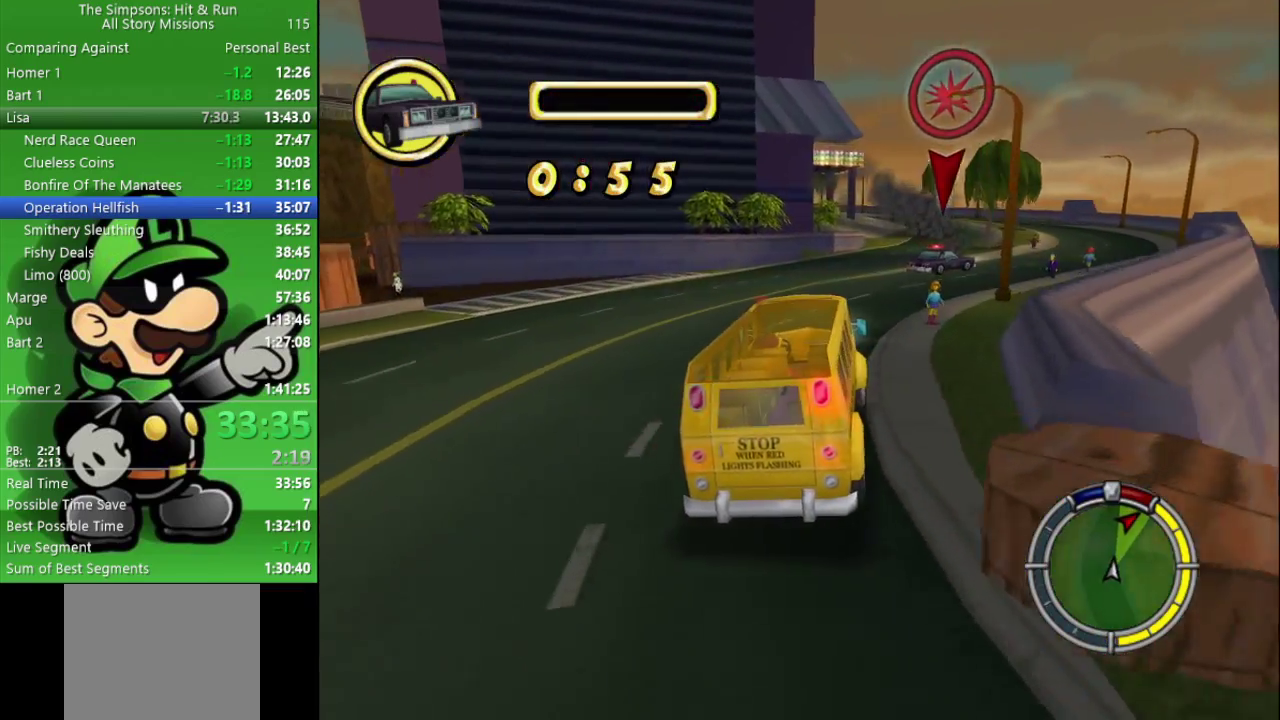
{"buttons": ["CIRCLE"], "left_stick": "center", "right_stick": "center", "events": [[17, "left_stick", "center"]]}
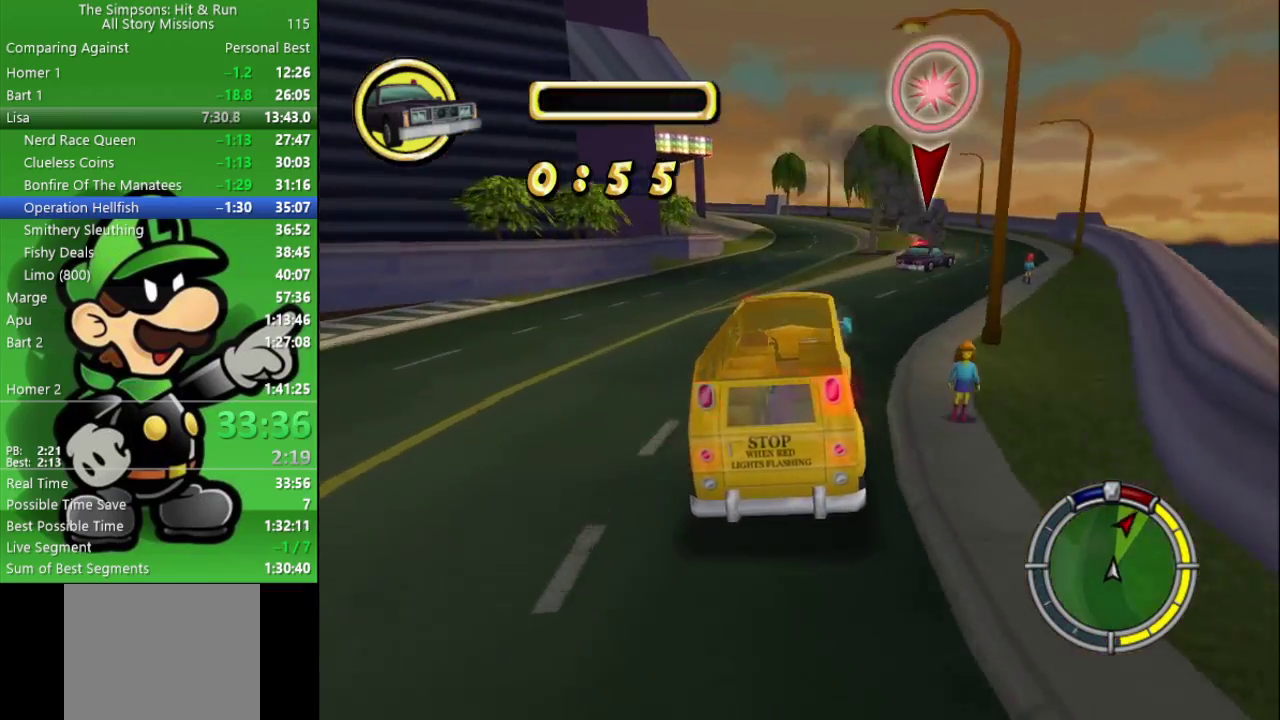
{"buttons": ["CIRCLE"], "left_stick": "center", "right_stick": "center", "events": []}
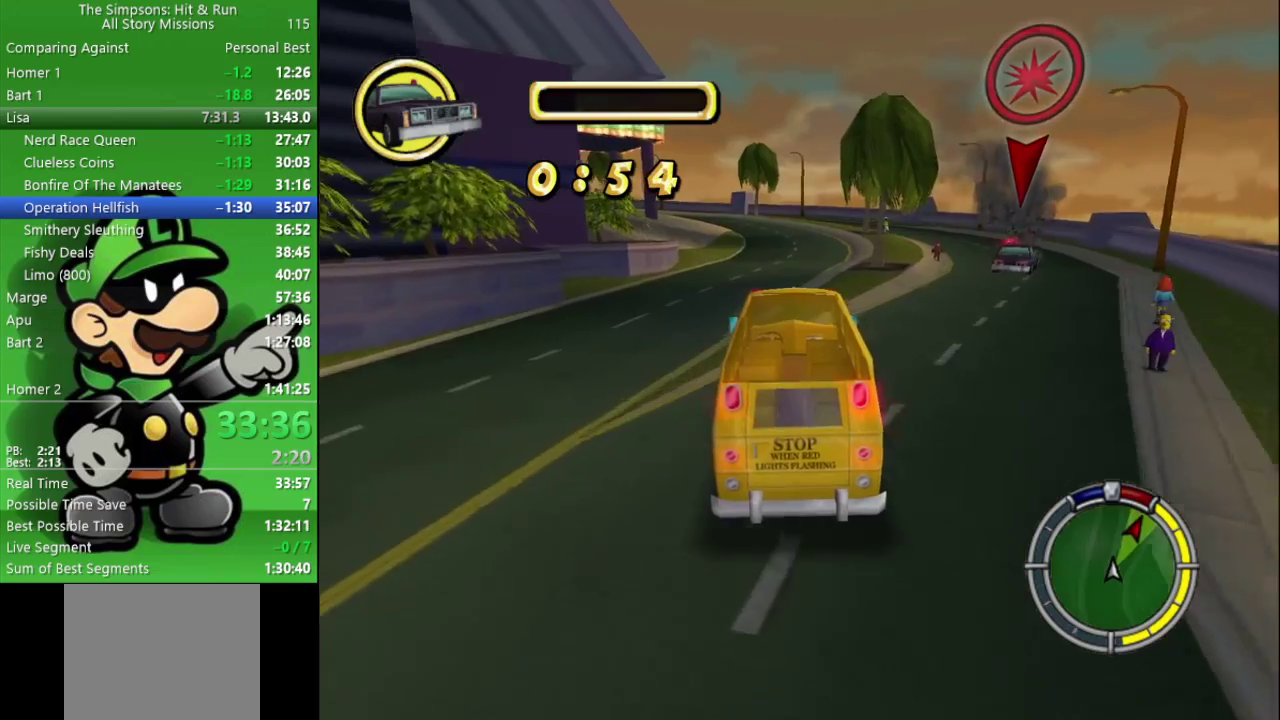
{"buttons": ["CIRCLE"], "left_stick": "right", "right_stick": "center", "events": [[500, "left_stick", "right"]]}
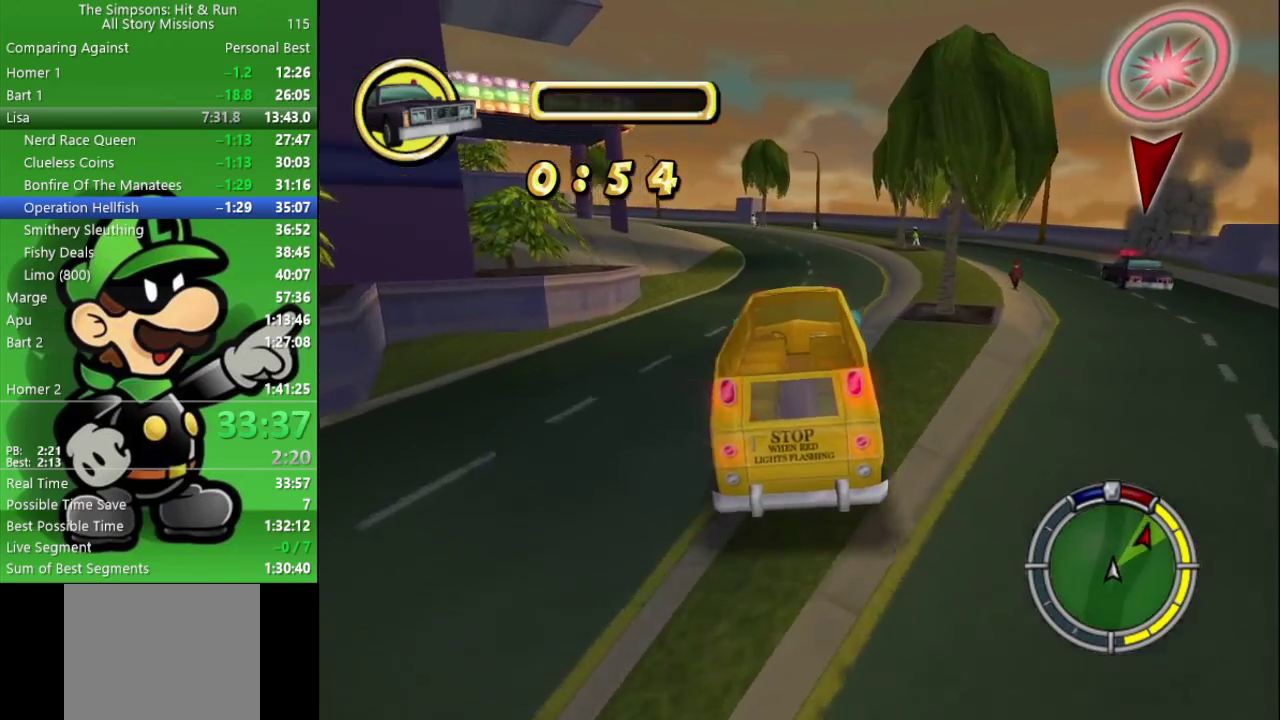
{"buttons": ["CIRCLE"], "left_stick": "center", "right_stick": "center", "events": [[183, "left_stick", "center"]]}
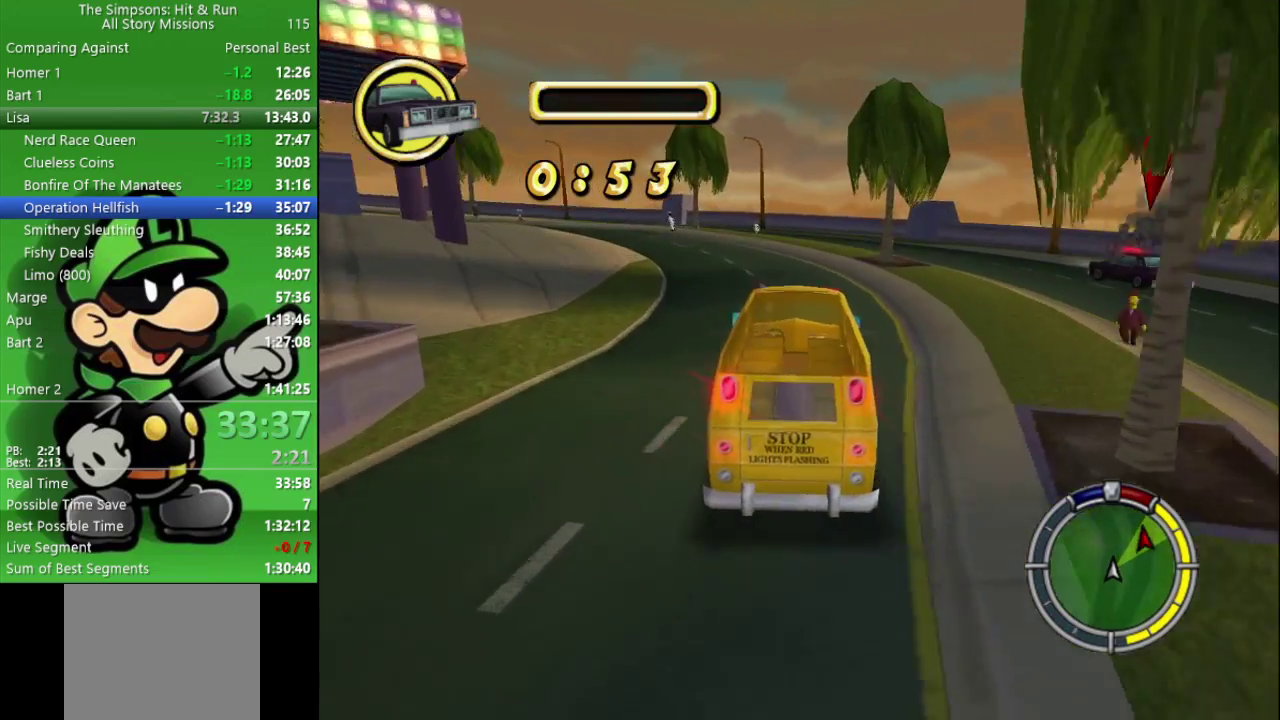
{"buttons": ["CIRCLE"], "left_stick": "right", "right_stick": "center", "events": [[383, "left_stick", "right"]]}
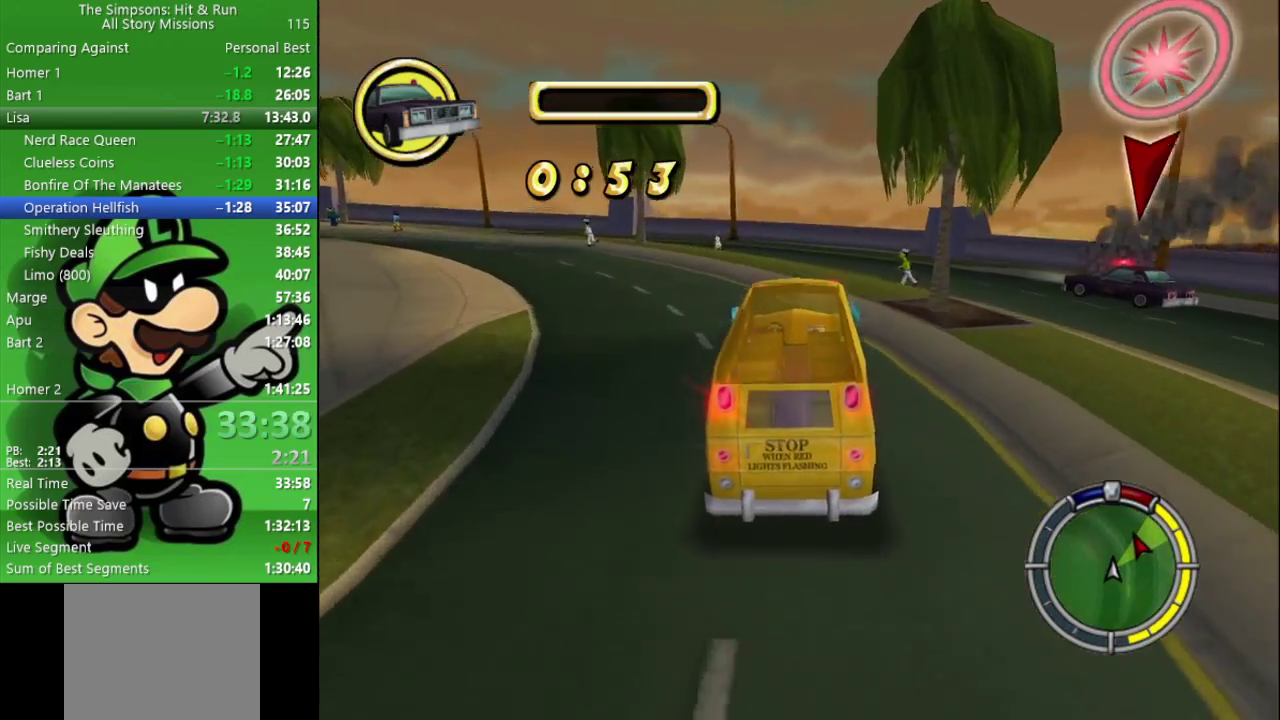
{"buttons": ["CIRCLE"], "left_stick": "center", "right_stick": "center", "events": [[67, "left_stick", "center"]]}
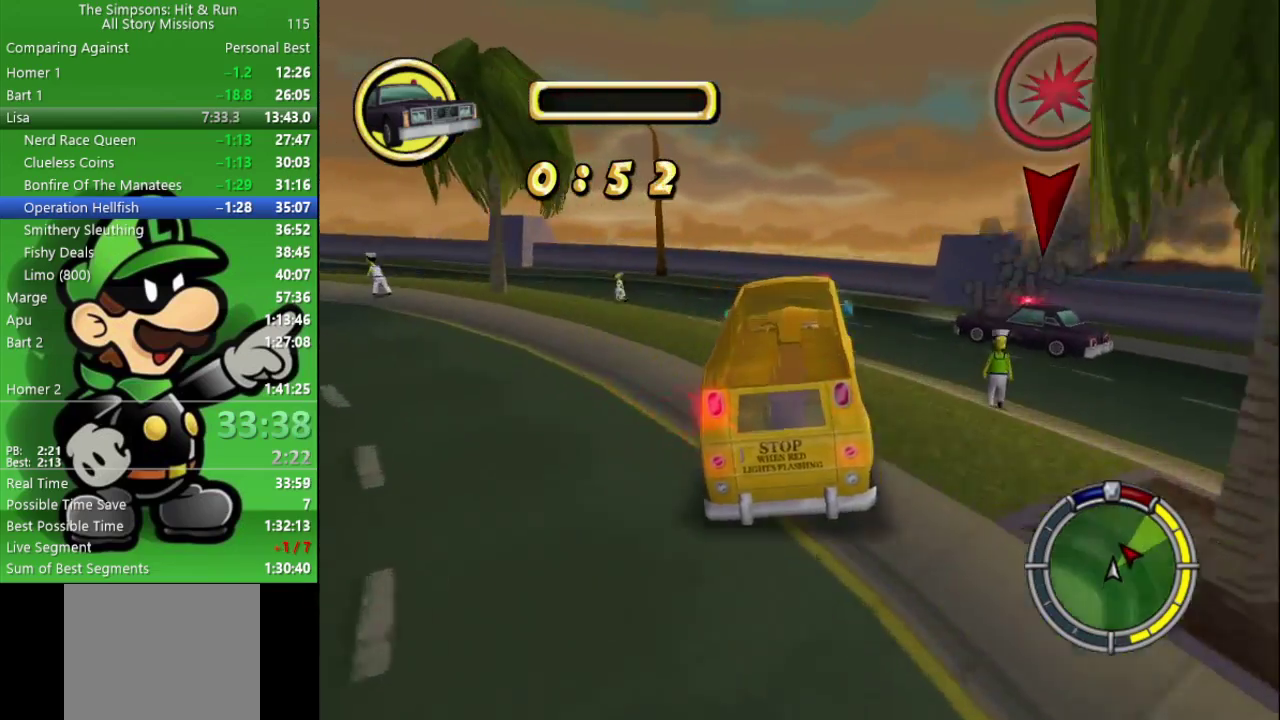
{"buttons": ["CROSS"], "left_stick": "up-left", "right_stick": "center", "events": [[133, "left_stick", "up-left"], [350, "CIRCLE", "up"], [483, "CROSS", "down"]]}
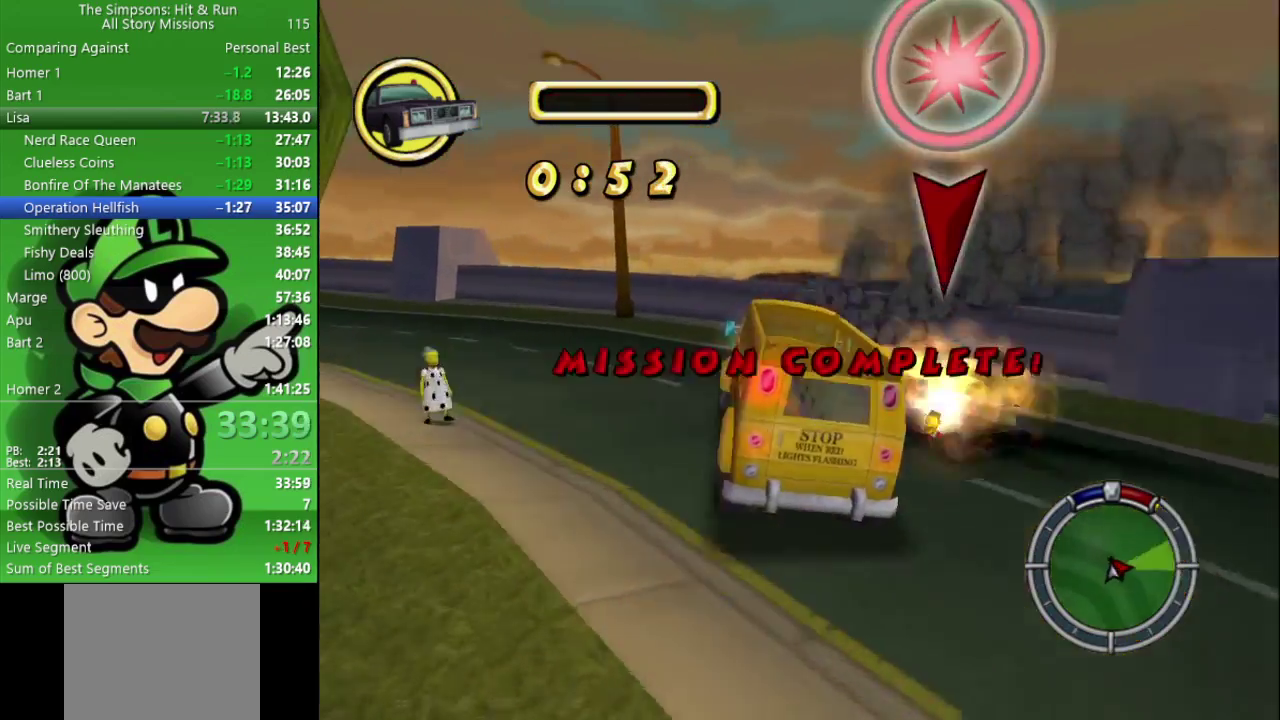
{"buttons": ["CROSS"], "left_stick": "up-left", "right_stick": "center", "events": []}
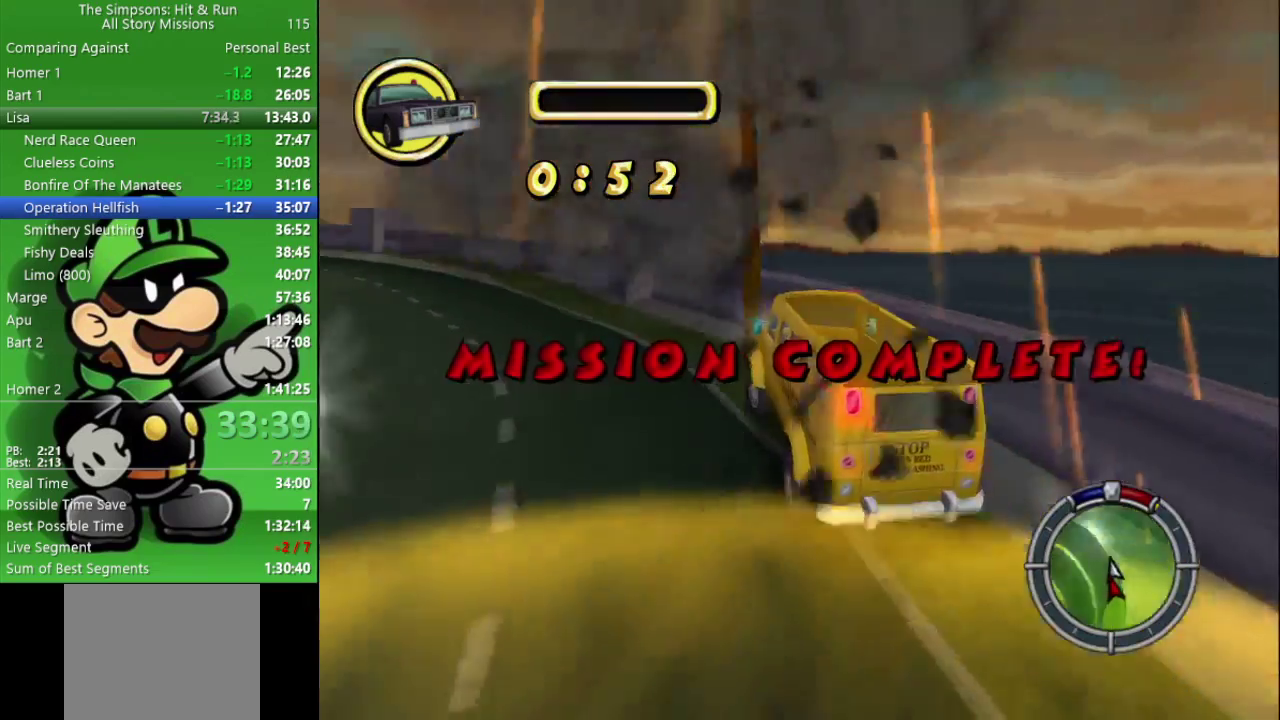
{"buttons": ["CIRCLE"], "left_stick": "up-left", "right_stick": "center", "events": [[100, "CIRCLE", "down"], [200, "CROSS", "up"]]}
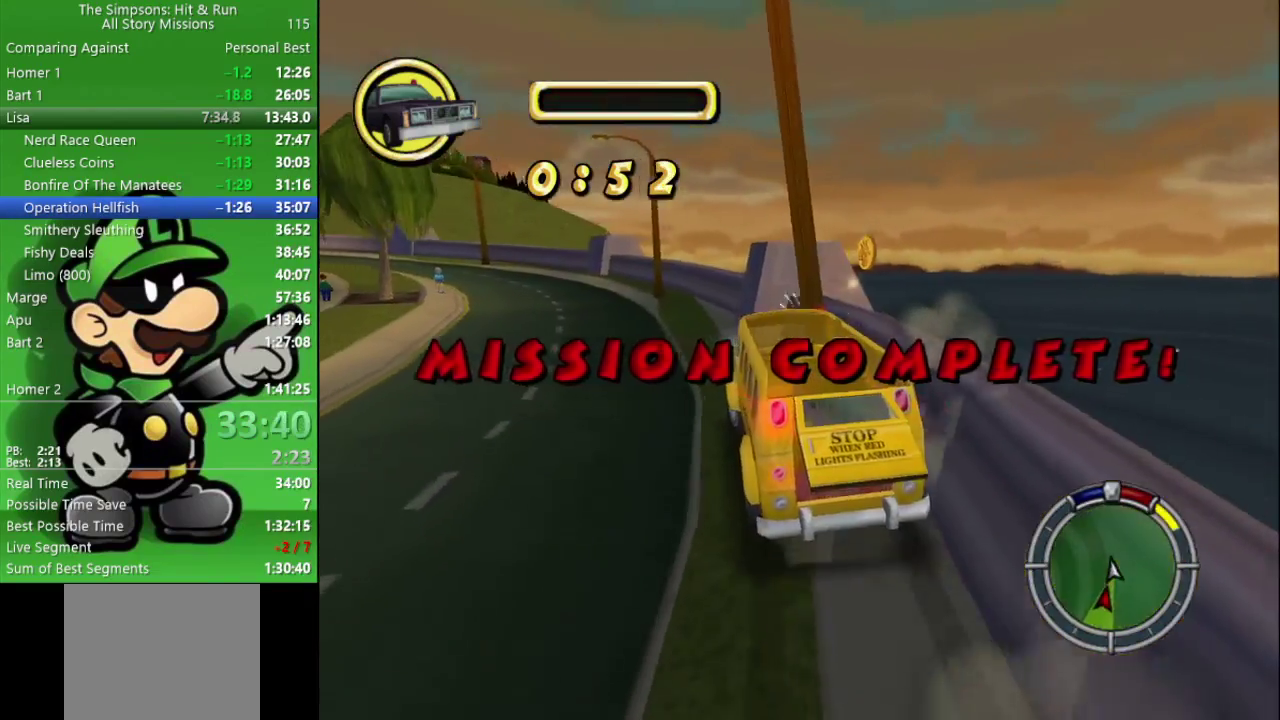
{"buttons": ["CIRCLE"], "left_stick": "up-left", "right_stick": "center", "events": []}
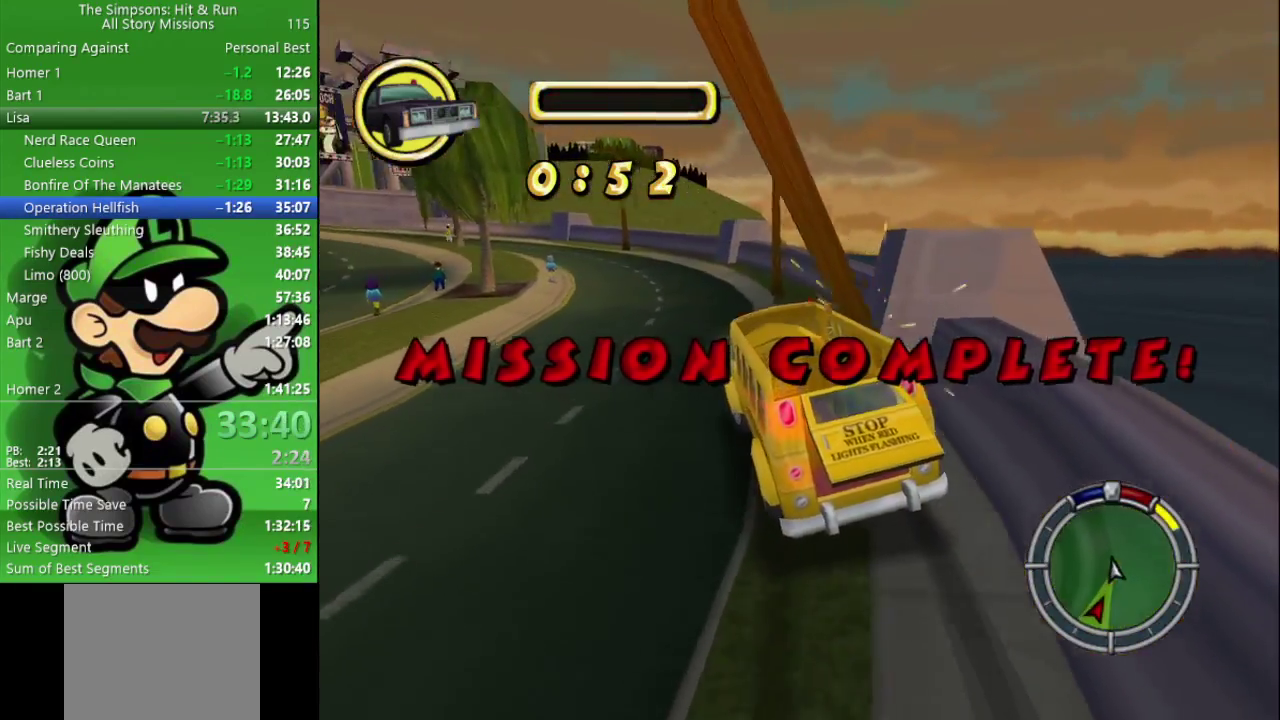
{"buttons": ["CIRCLE"], "left_stick": "center", "right_stick": "center", "events": [[417, "left_stick", "center"]]}
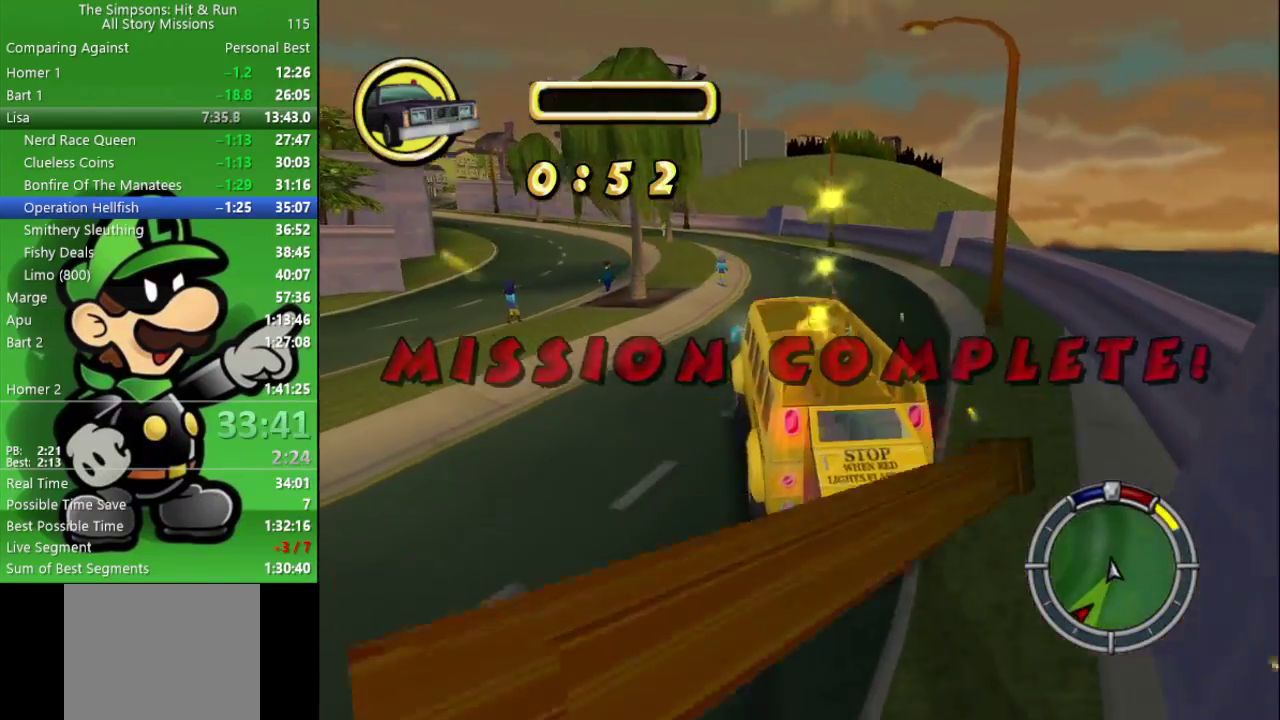
{"buttons": ["CIRCLE"], "left_stick": "left", "right_stick": "center", "events": [[300, "left_stick", "left"]]}
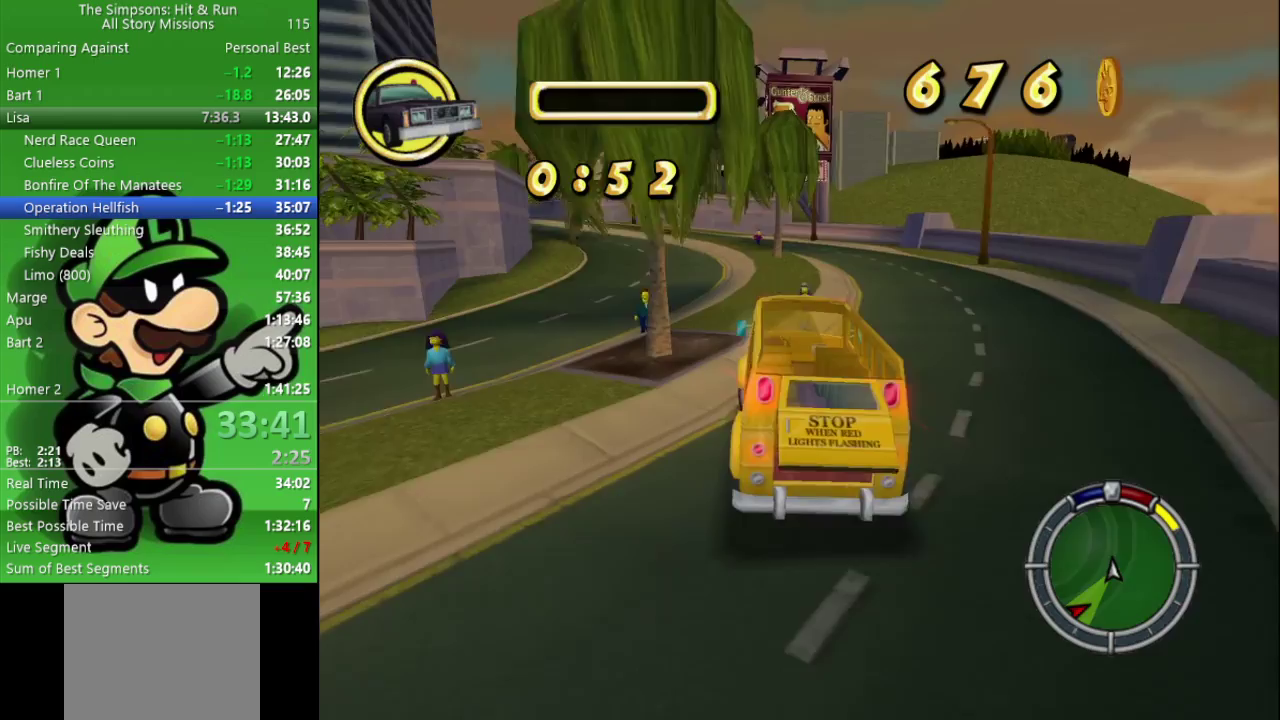
{"buttons": ["CIRCLE"], "left_stick": "center", "right_stick": "center", "events": [[283, "left_stick", "center"]]}
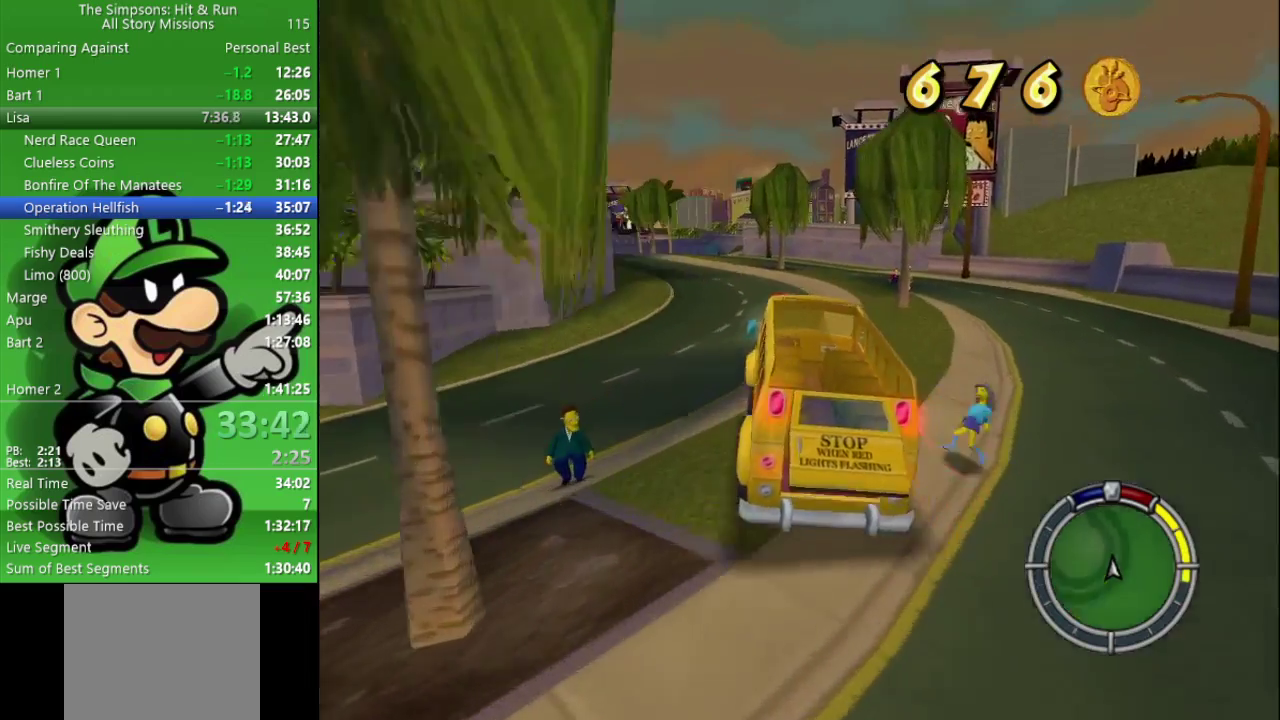
{"buttons": ["CIRCLE"], "left_stick": "left", "right_stick": "center", "events": [[317, "left_stick", "left"]]}